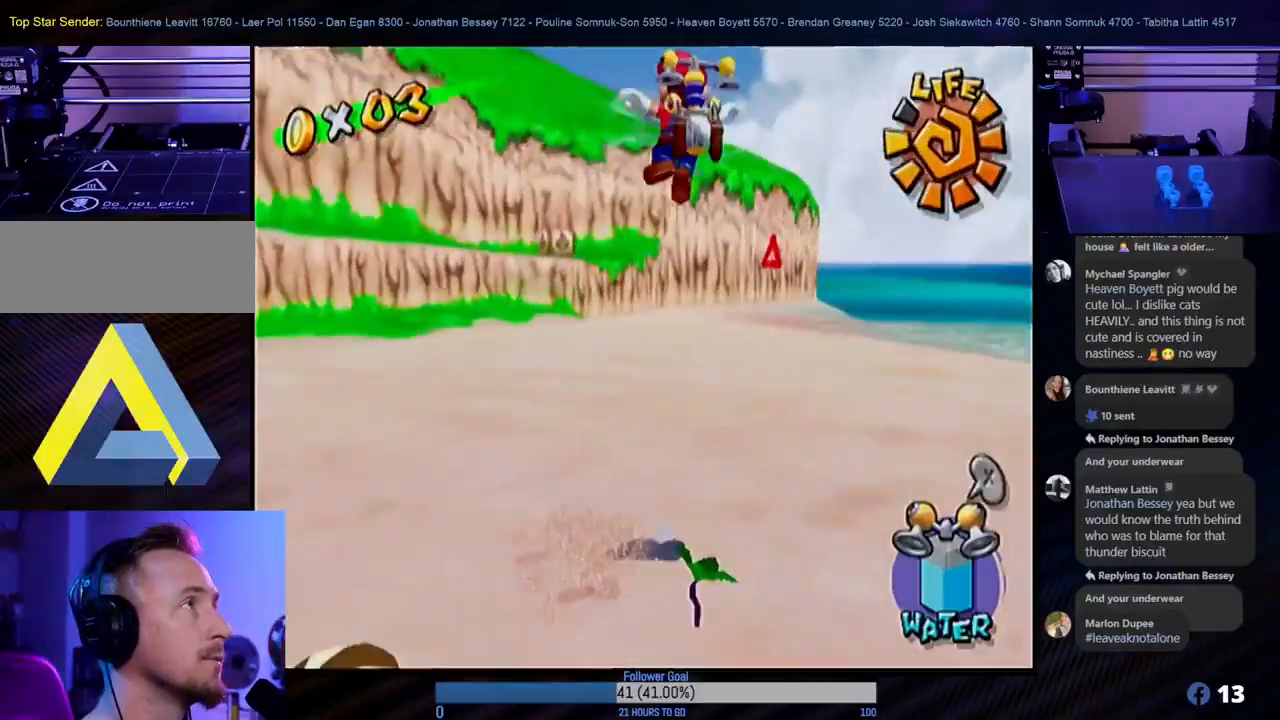
Gameplay with a controller (Nintendo layout); each line is a JSON object with the inputs held at the frame after it. "events" lists button and stick changes between this image and that frame as [ms after this image, input, new state], when the widget could be followed in between. Not read: L3 R3.
{"buttons": ["R1"], "left_stick": "down-left", "right_stick": "center", "events": [[317, "A", "up"], [317, "R1", "down"]]}
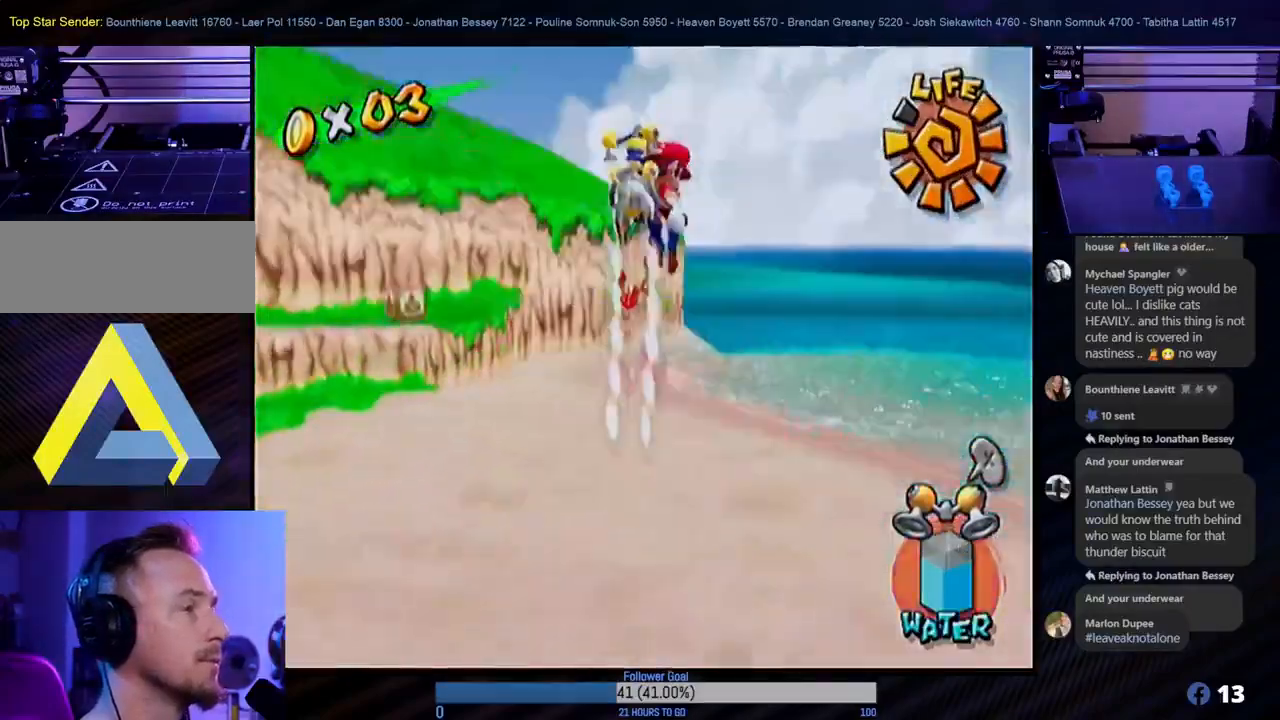
{"buttons": [], "left_stick": "down-left", "right_stick": "center", "events": [[133, "R1", "up"]]}
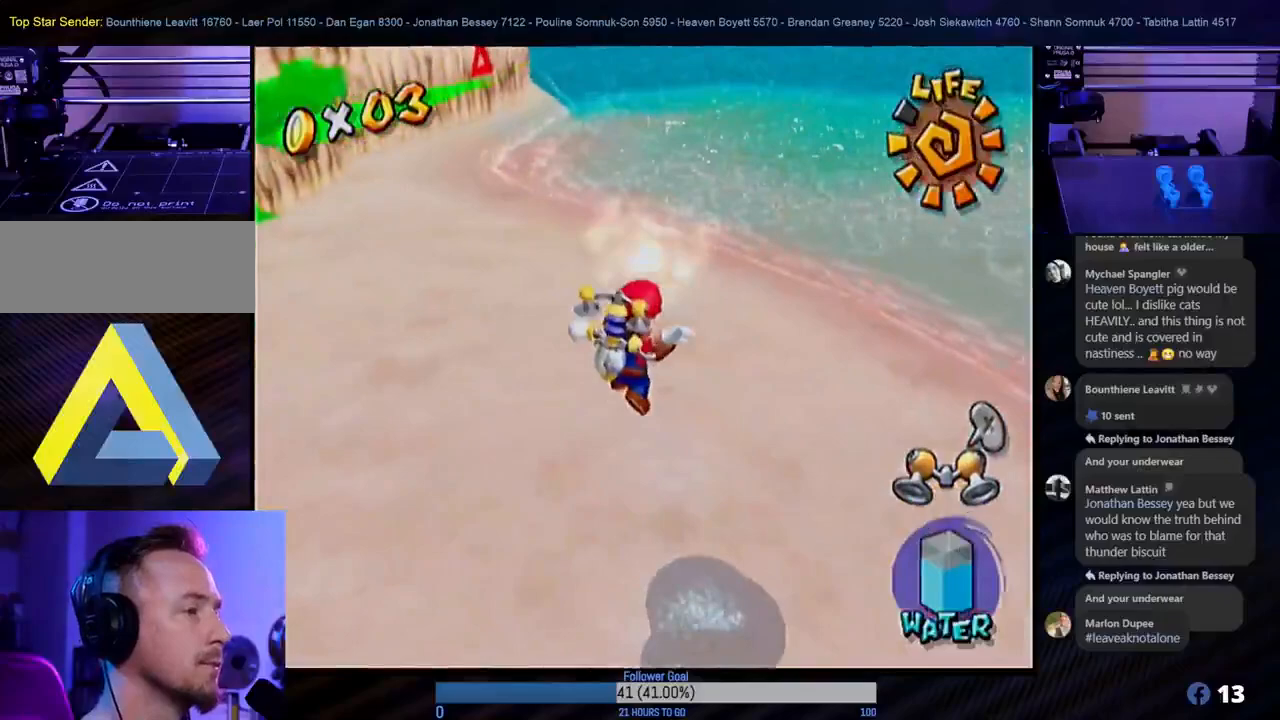
{"buttons": [], "left_stick": "down", "right_stick": "center", "events": [[317, "left_stick", "down"]]}
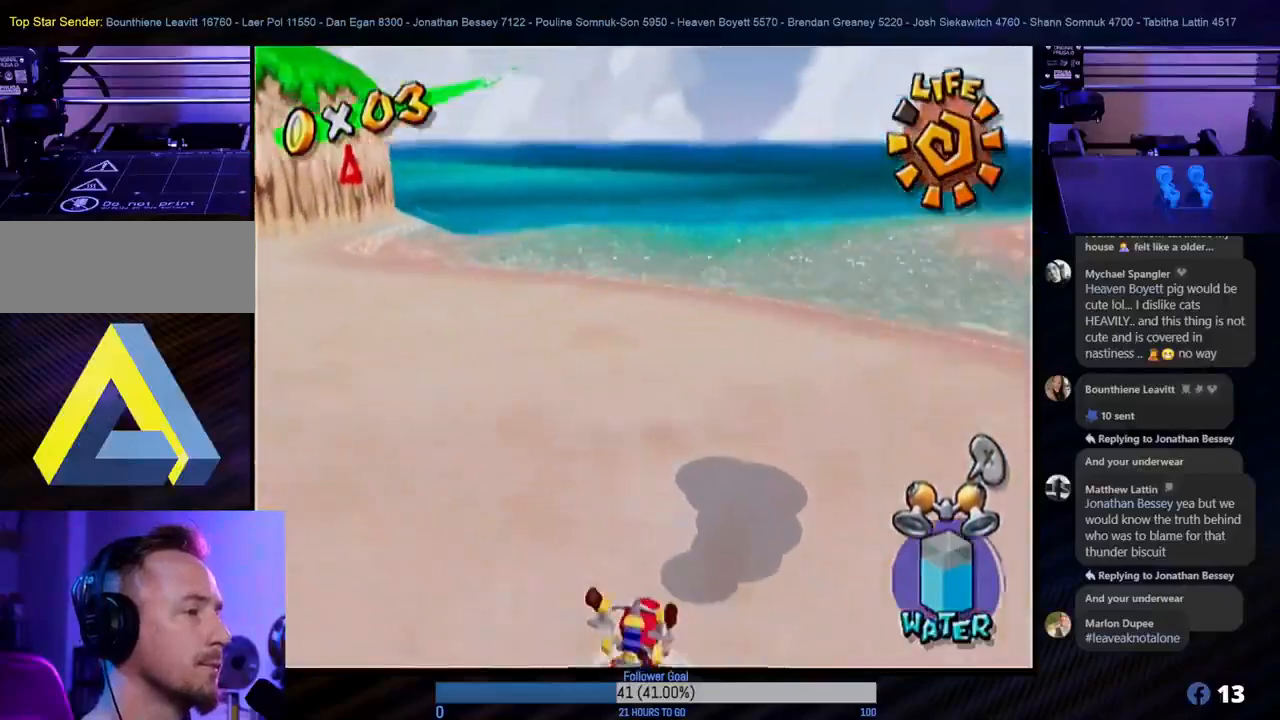
{"buttons": ["L1"], "left_stick": "center", "right_stick": "center", "events": [[133, "left_stick", "center"], [317, "L1", "down"]]}
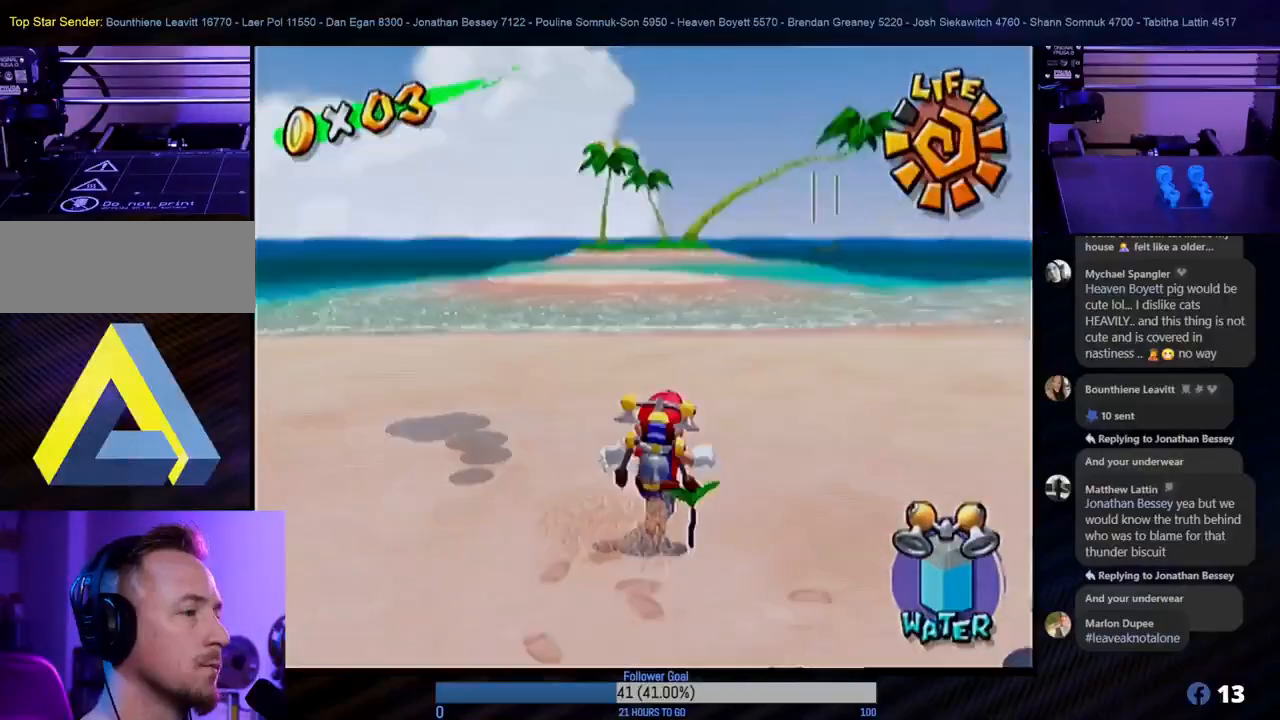
{"buttons": ["X"], "left_stick": "center", "right_stick": "center", "events": [[33, "L1", "up"], [483, "X", "down"]]}
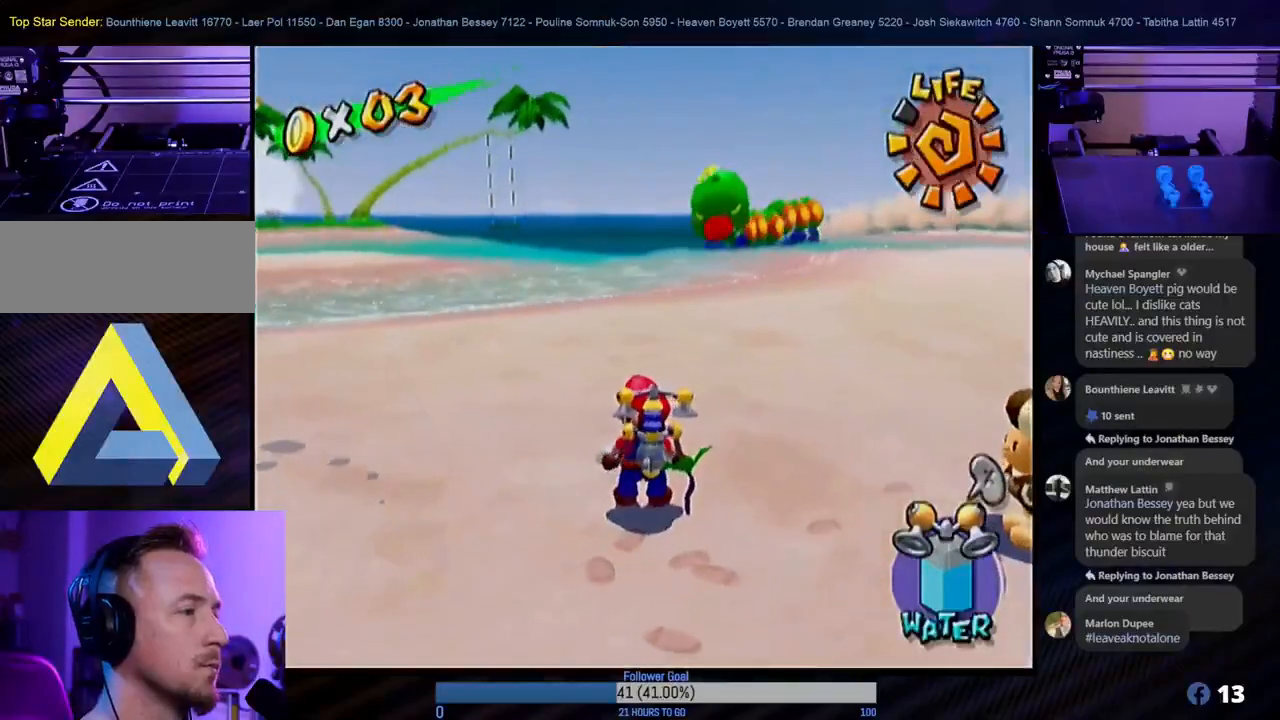
{"buttons": [], "left_stick": "down", "right_stick": "center", "events": [[100, "X", "up"], [117, "left_stick", "down"]]}
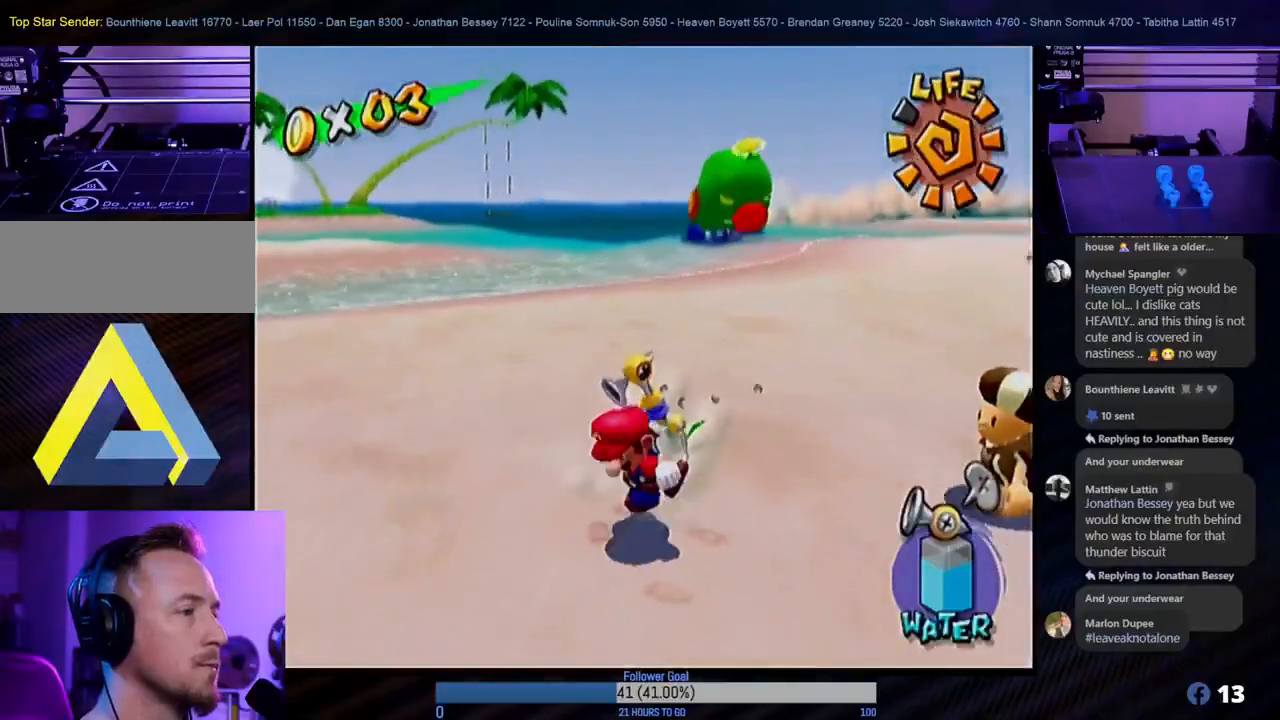
{"buttons": [], "left_stick": "up", "right_stick": "center", "events": [[350, "left_stick", "up"]]}
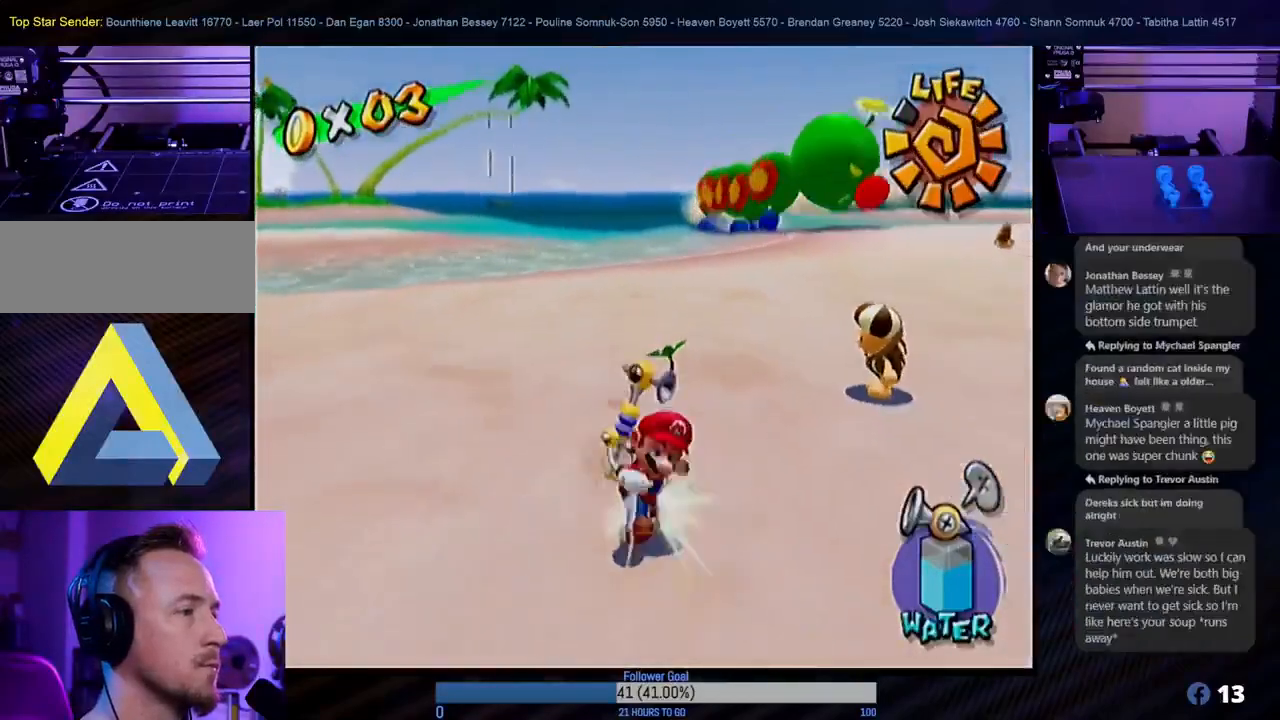
{"buttons": [], "left_stick": "center", "right_stick": "center", "events": [[100, "left_stick", "center"]]}
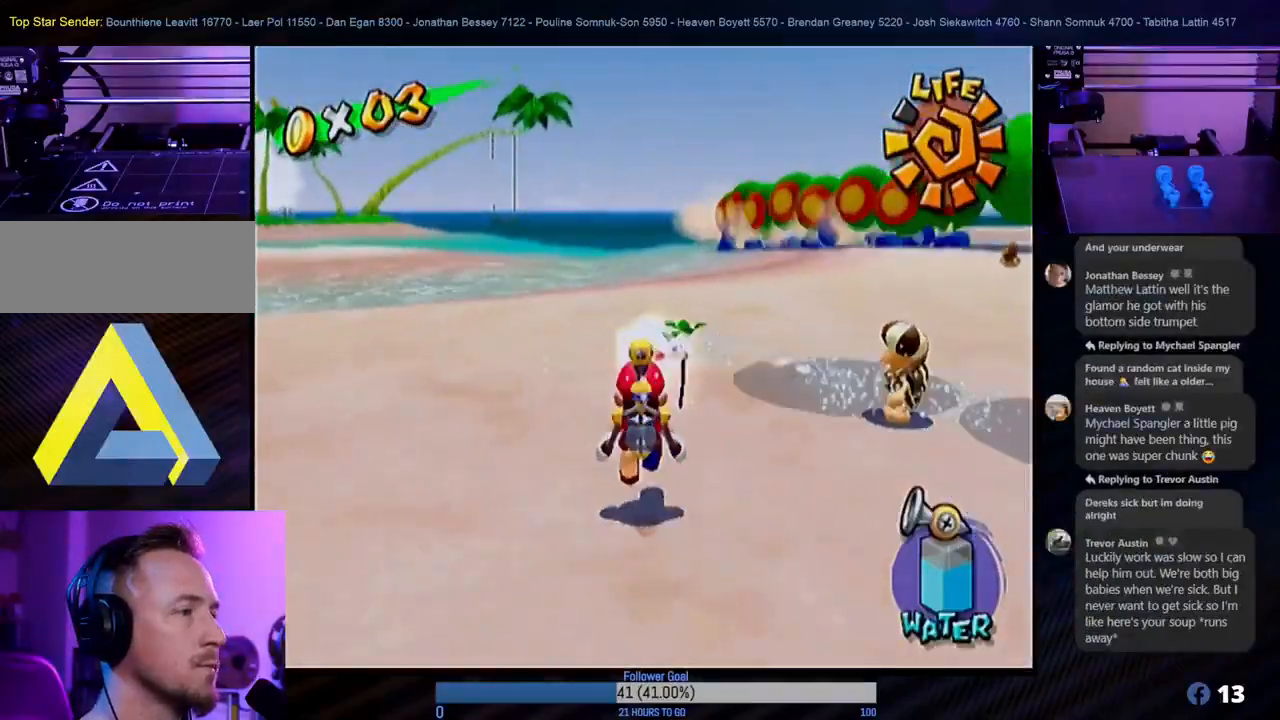
{"buttons": [], "left_stick": "center", "right_stick": "center", "events": []}
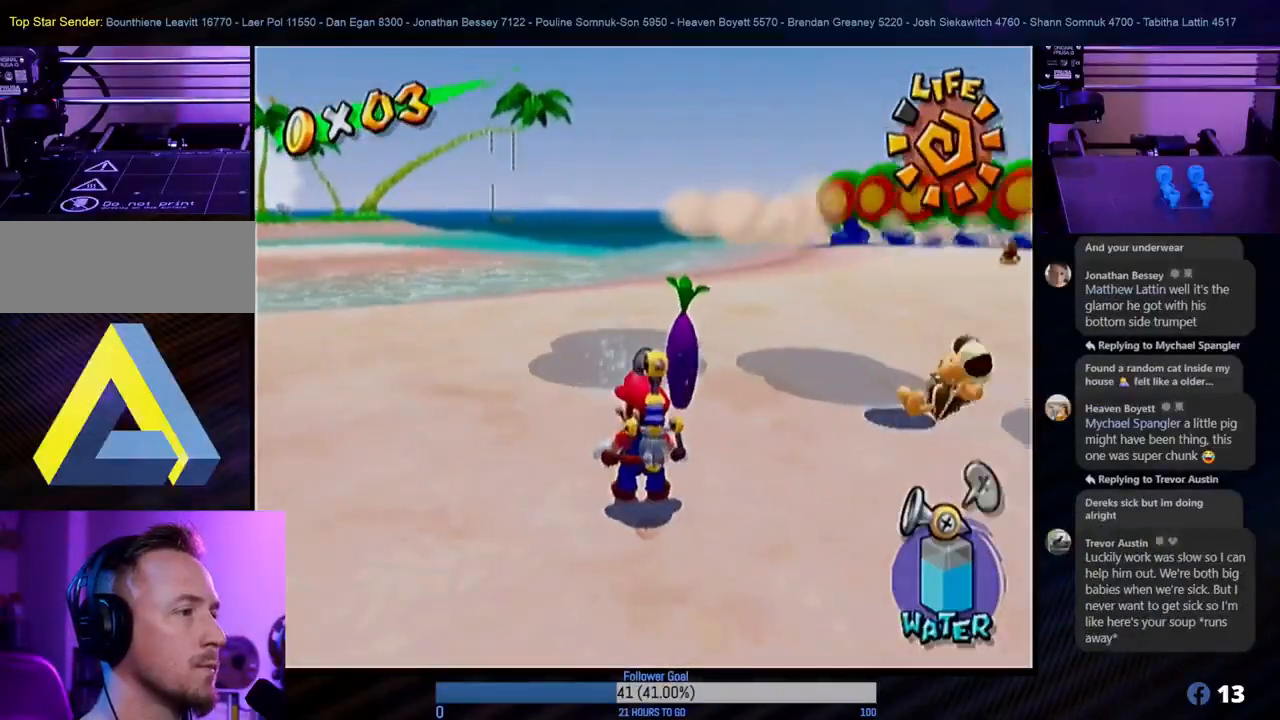
{"buttons": [], "left_stick": "center", "right_stick": "center", "events": [[17, "X", "down"], [150, "X", "up"], [183, "left_stick", "up"], [500, "left_stick", "center"]]}
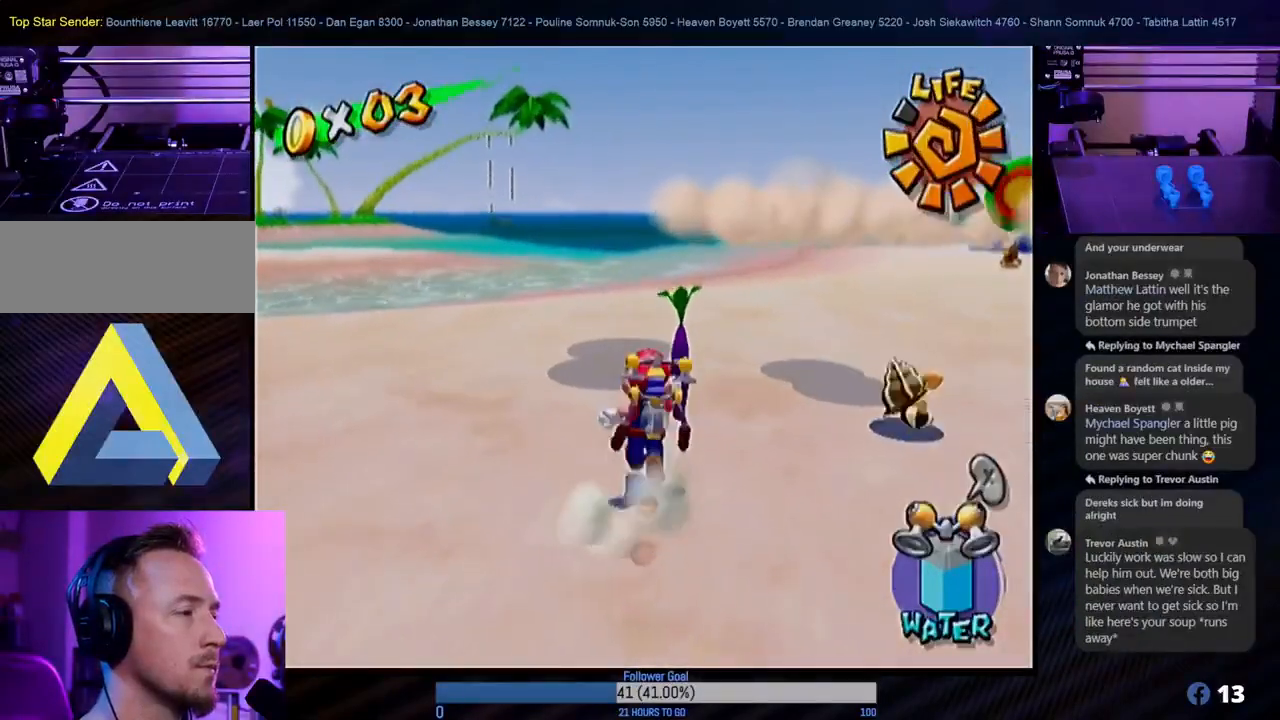
{"buttons": [], "left_stick": "center", "right_stick": "center", "events": []}
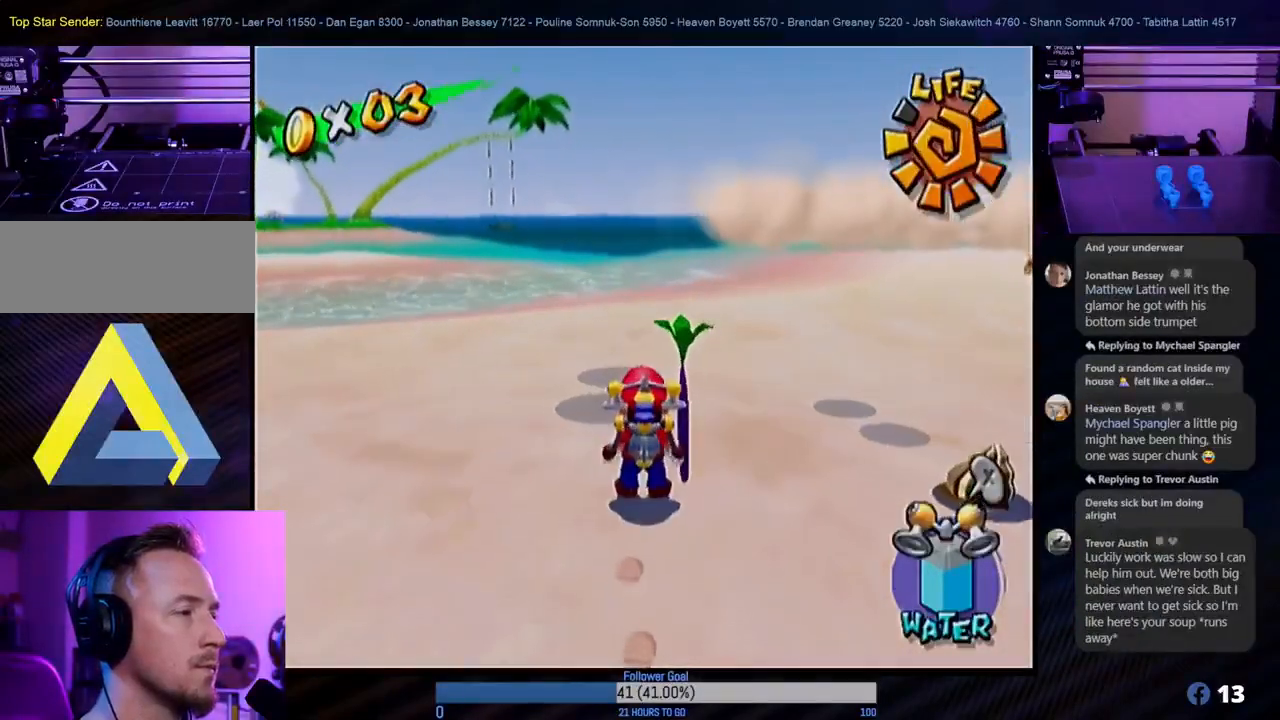
{"buttons": ["L1", "R1"], "left_stick": "center", "right_stick": "center", "events": [[17, "left_stick", "right"], [83, "left_stick", "center"], [117, "right_stick", "right"], [317, "left_stick", "right"], [333, "right_stick", "center"], [433, "L1", "down"], [433, "left_stick", "center"], [450, "R1", "down"]]}
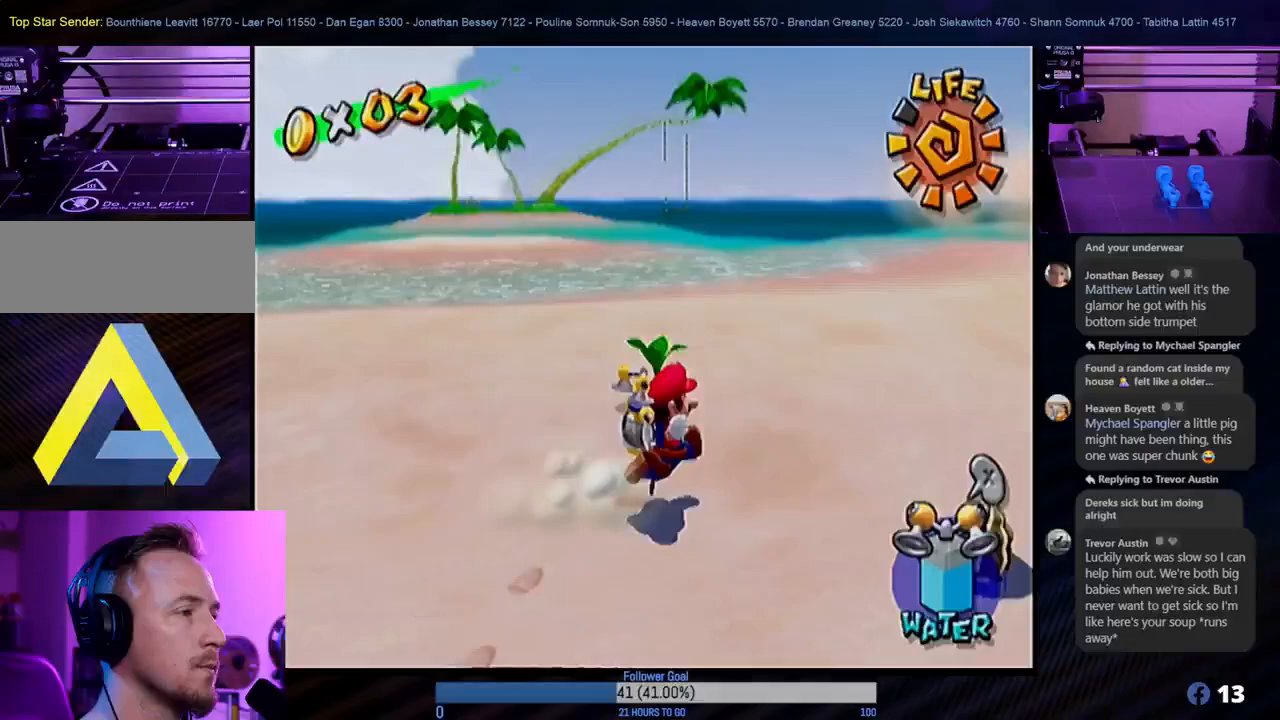
{"buttons": ["R1"], "left_stick": "center", "right_stick": "center", "events": [[33, "L1", "up"]]}
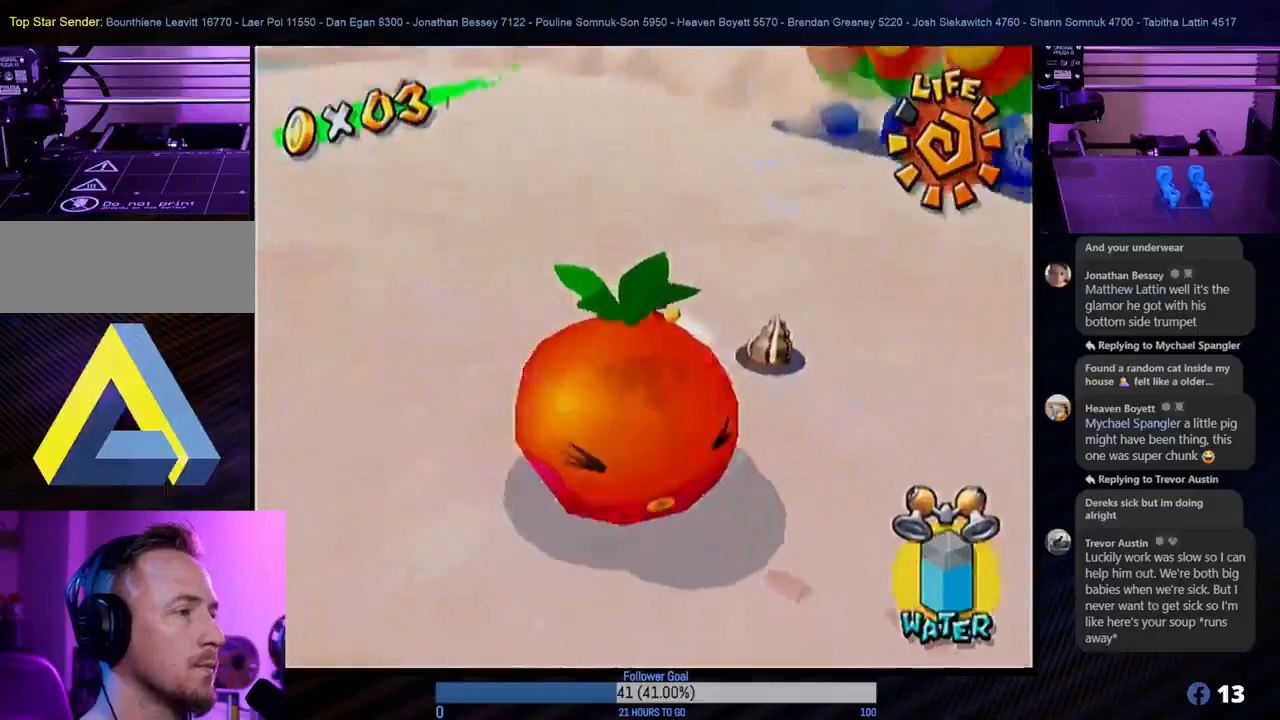
{"buttons": ["R1"], "left_stick": "center", "right_stick": "center", "events": []}
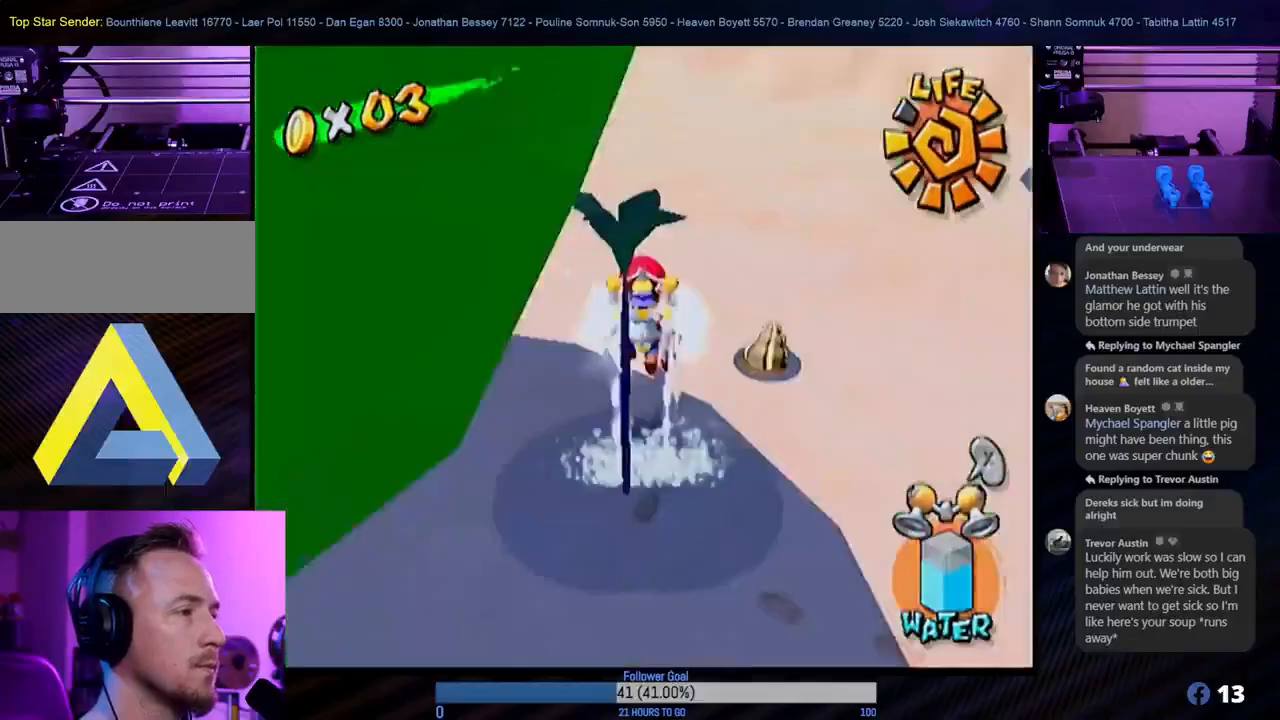
{"buttons": ["R1"], "left_stick": "center", "right_stick": "center", "events": []}
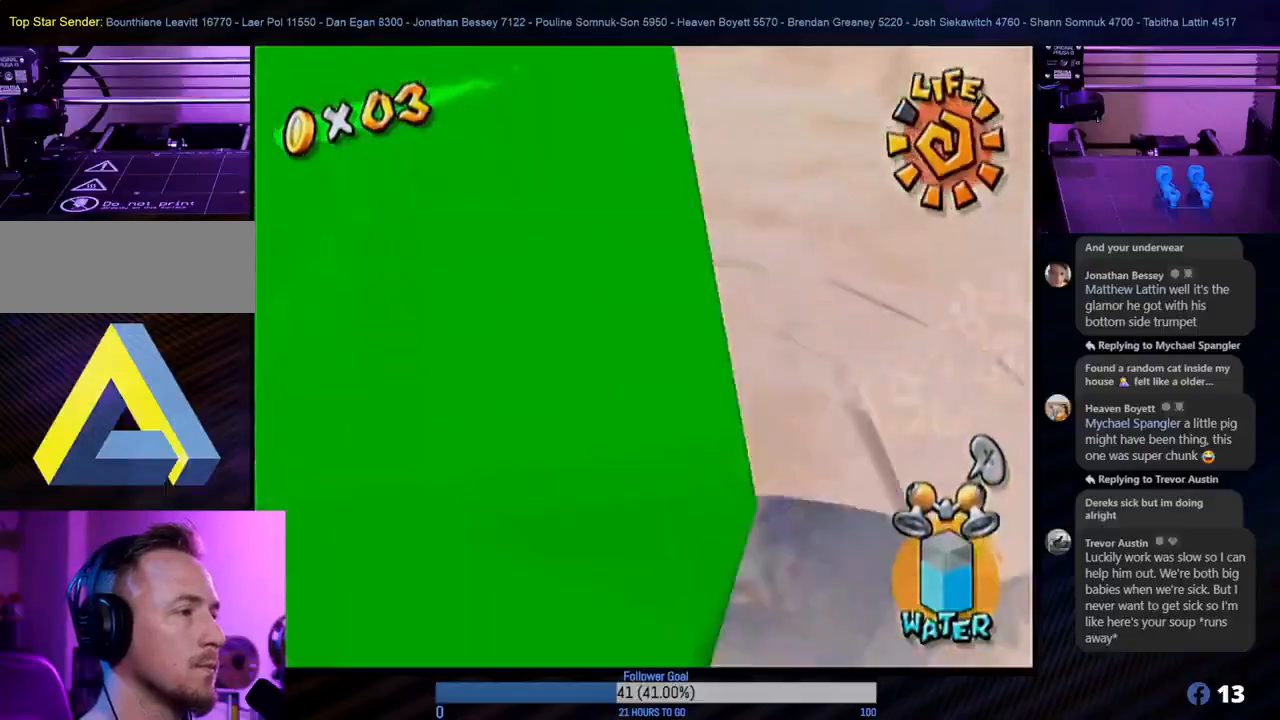
{"buttons": ["R1"], "left_stick": "center", "right_stick": "center", "events": []}
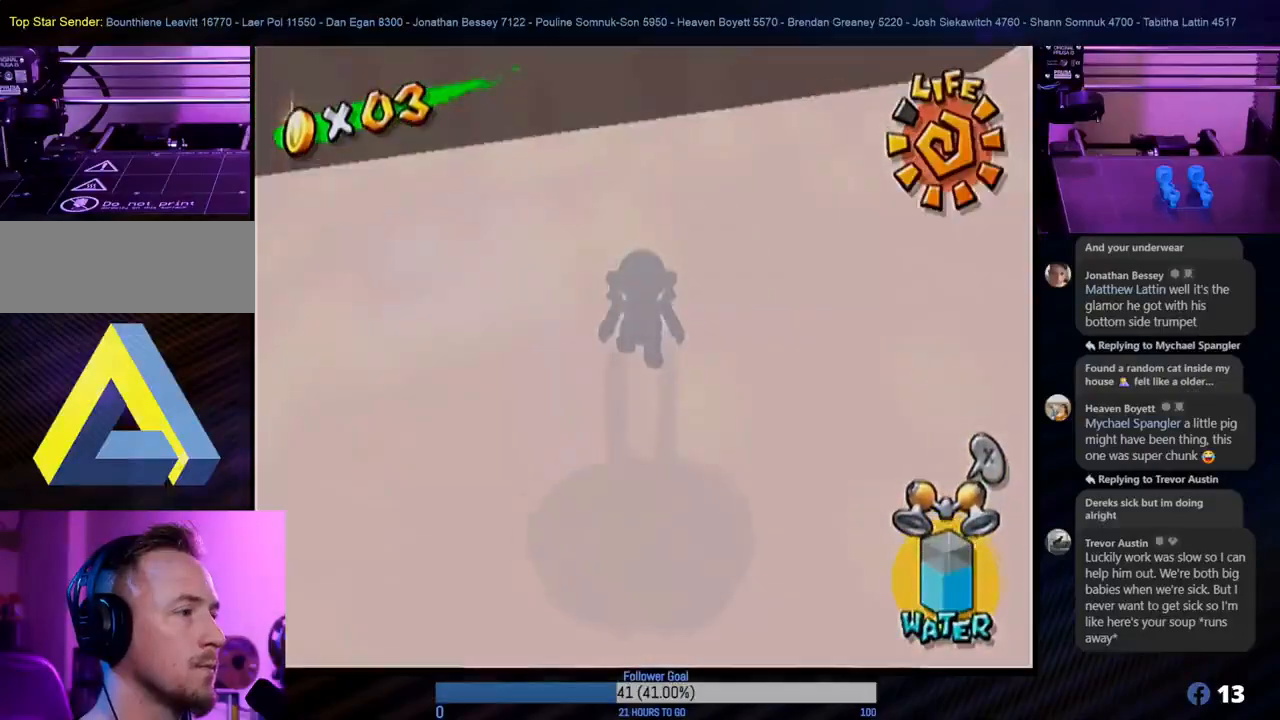
{"buttons": [], "left_stick": "center", "right_stick": "center", "events": [[117, "R1", "up"]]}
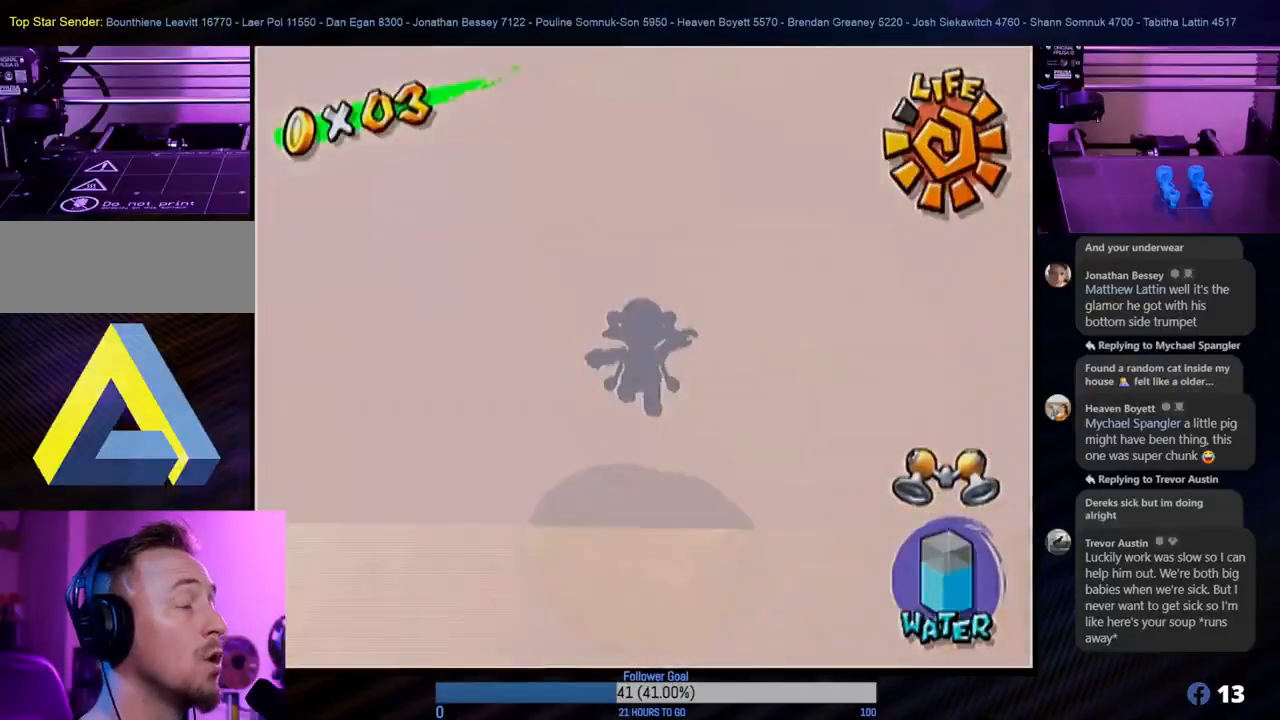
{"buttons": ["L1"], "left_stick": "center", "right_stick": "center", "events": [[33, "left_stick", "down-left"], [350, "left_stick", "center"], [383, "L1", "down"]]}
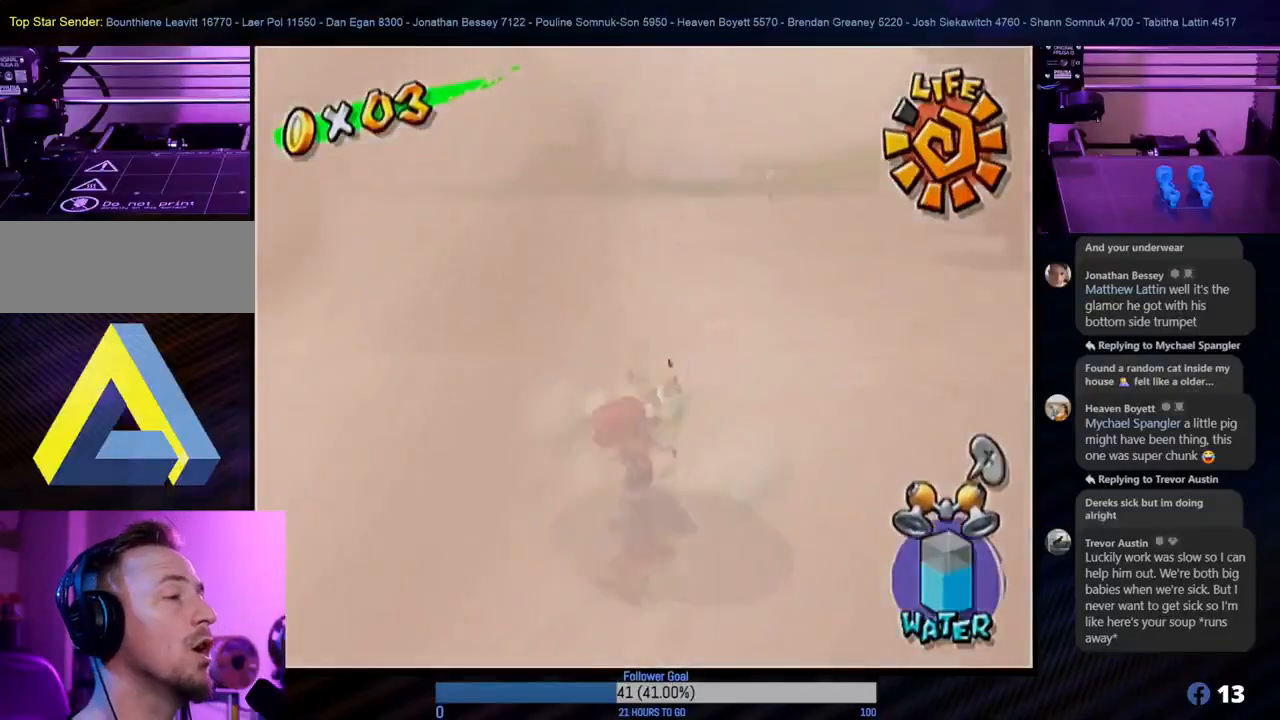
{"buttons": [], "left_stick": "down", "right_stick": "center", "events": [[67, "L1", "up"], [483, "left_stick", "down"]]}
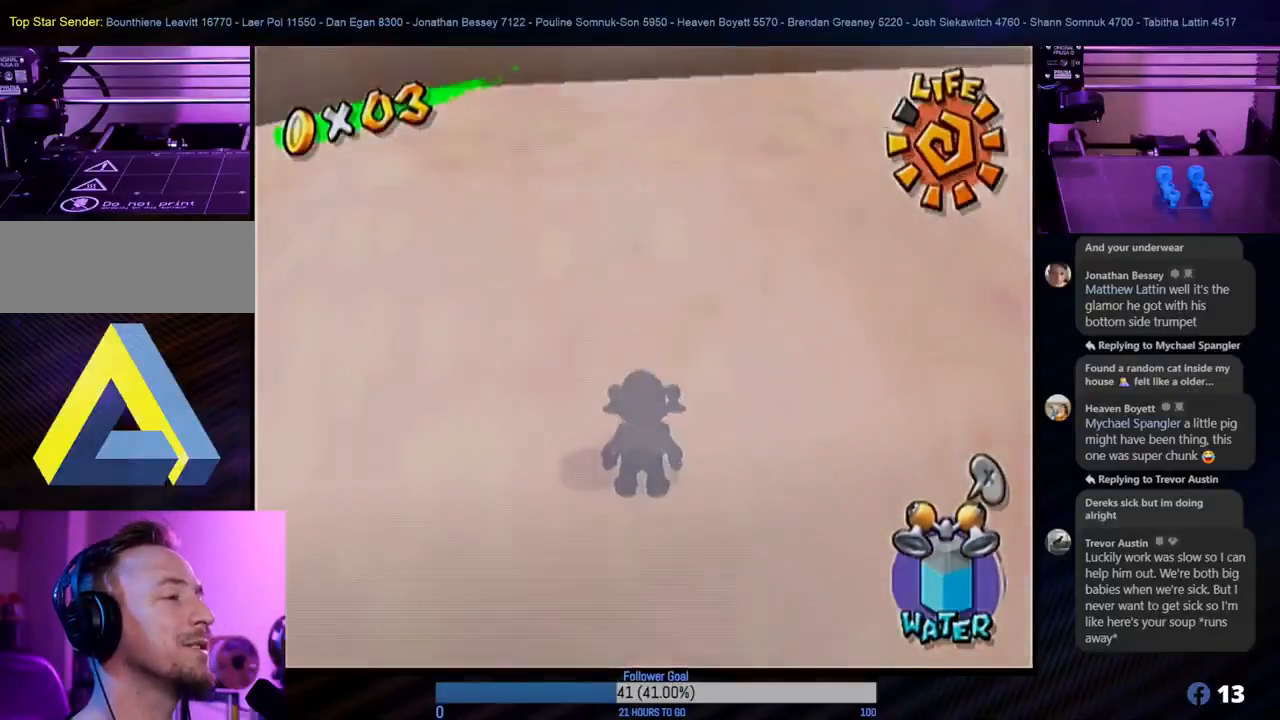
{"buttons": [], "left_stick": "up-right", "right_stick": "center", "events": [[333, "left_stick", "up-right"]]}
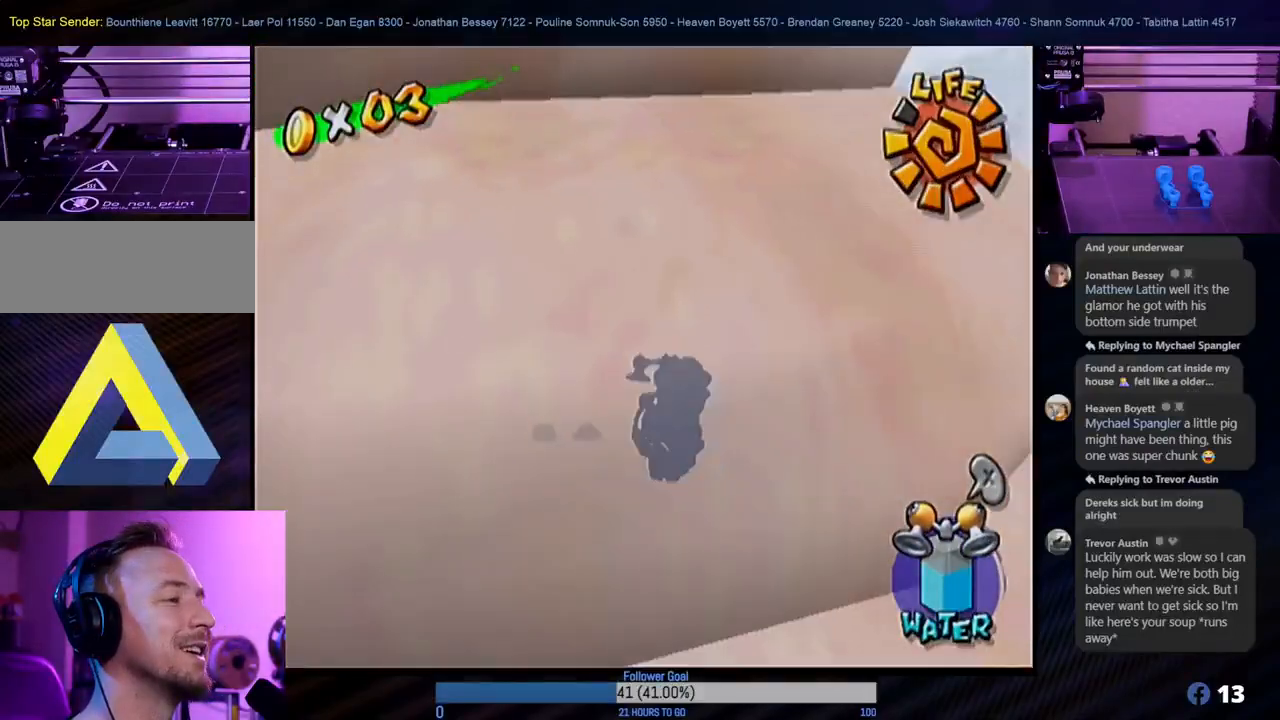
{"buttons": [], "left_stick": "up-right", "right_stick": "center", "events": []}
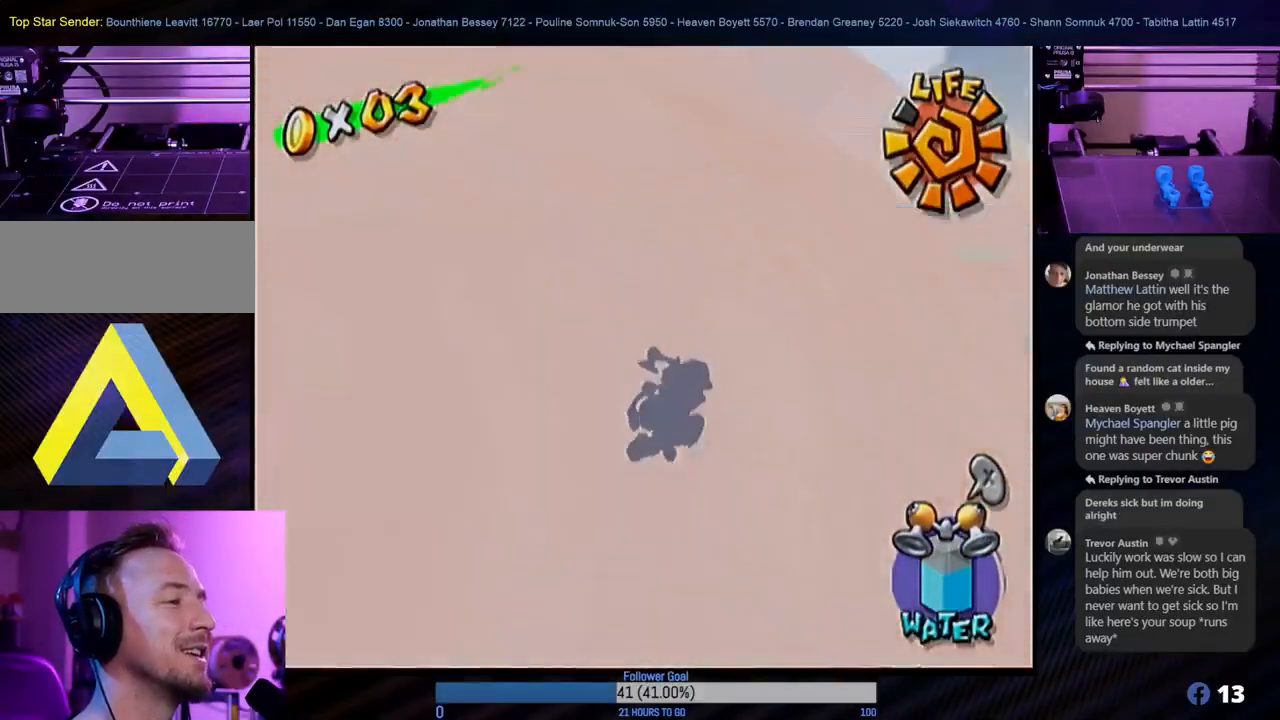
{"buttons": [], "left_stick": "right", "right_stick": "center", "events": [[17, "left_stick", "up"], [350, "left_stick", "right"]]}
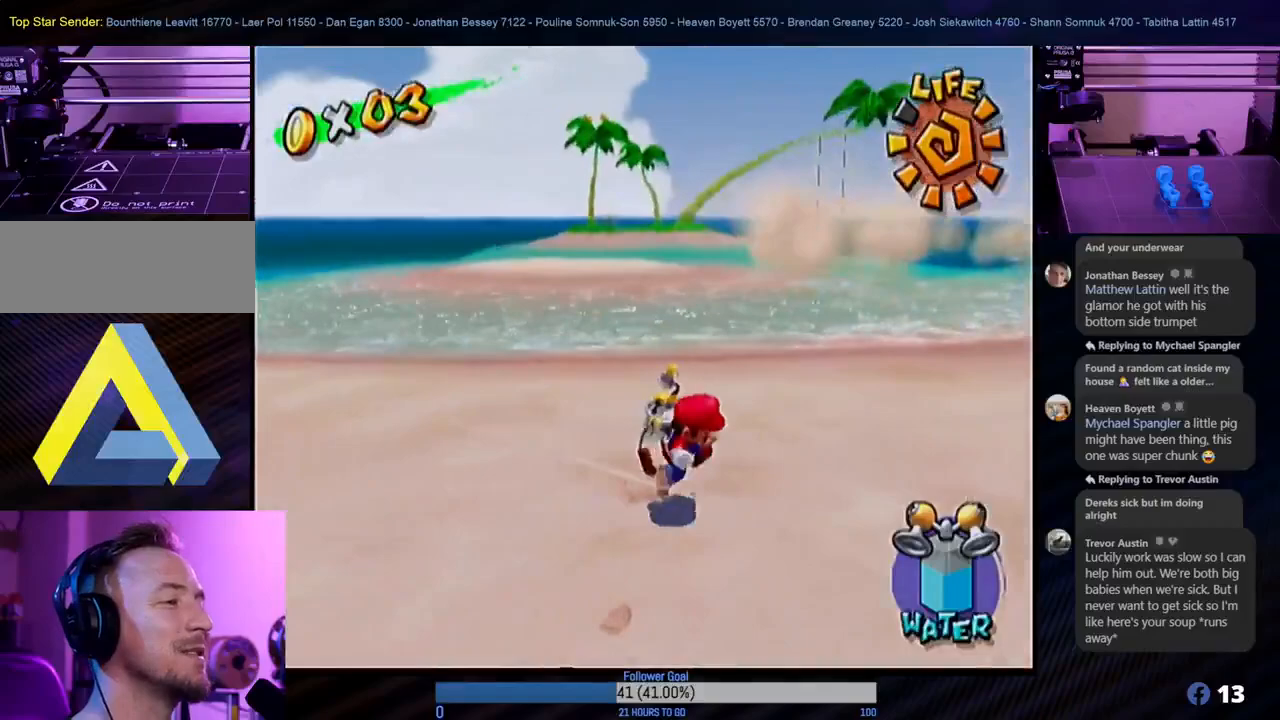
{"buttons": [], "left_stick": "center", "right_stick": "center", "events": [[17, "L1", "down"], [133, "left_stick", "center"], [167, "L1", "up"]]}
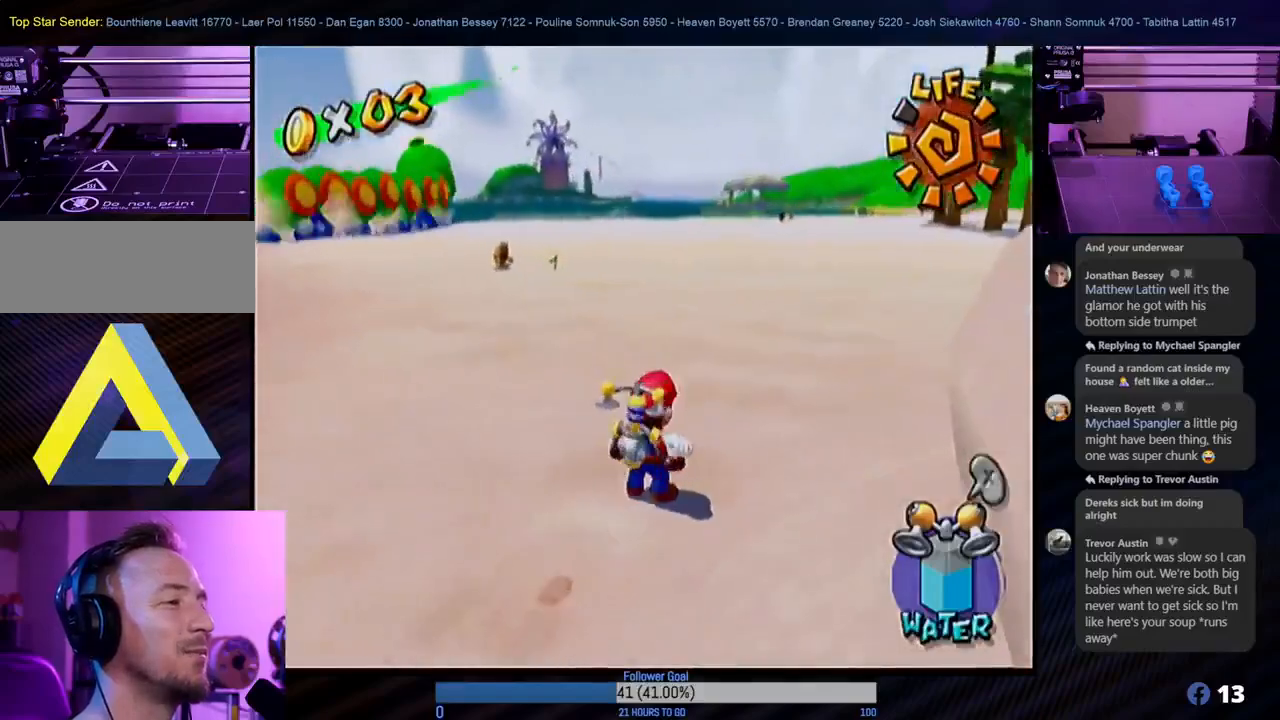
{"buttons": [], "left_stick": "down", "right_stick": "center", "events": [[33, "left_stick", "down"]]}
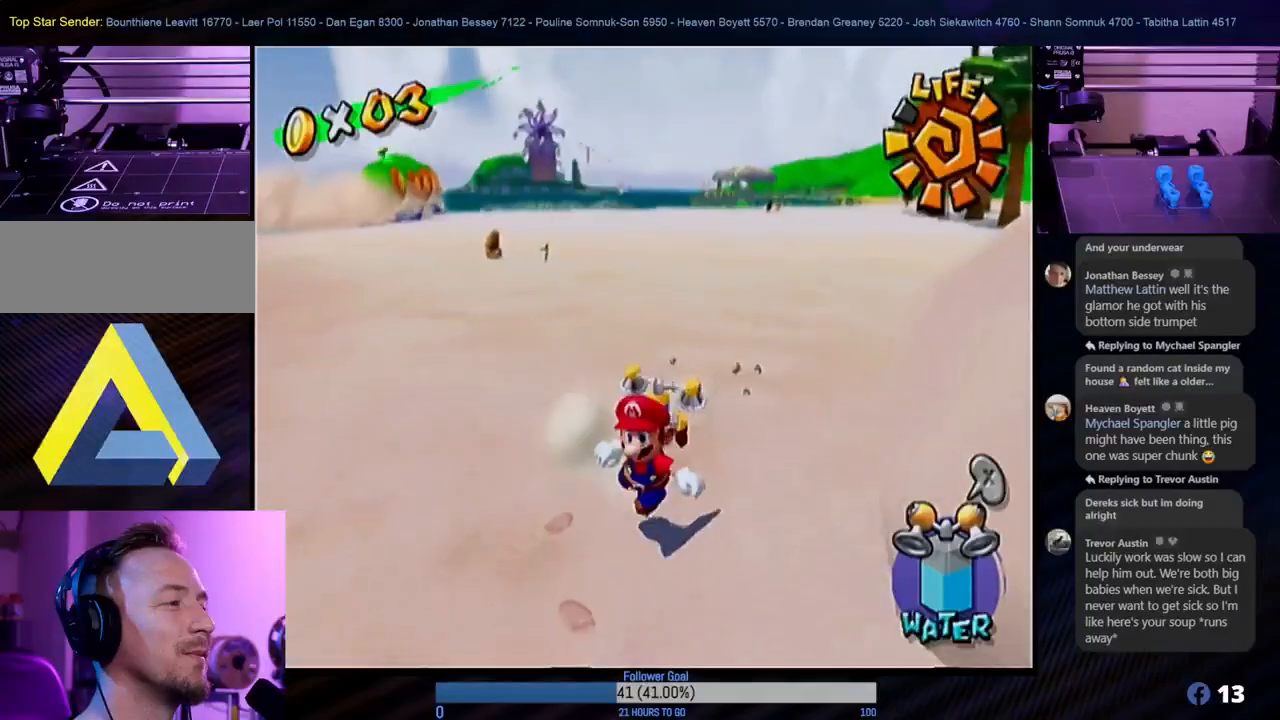
{"buttons": [], "left_stick": "down", "right_stick": "center", "events": []}
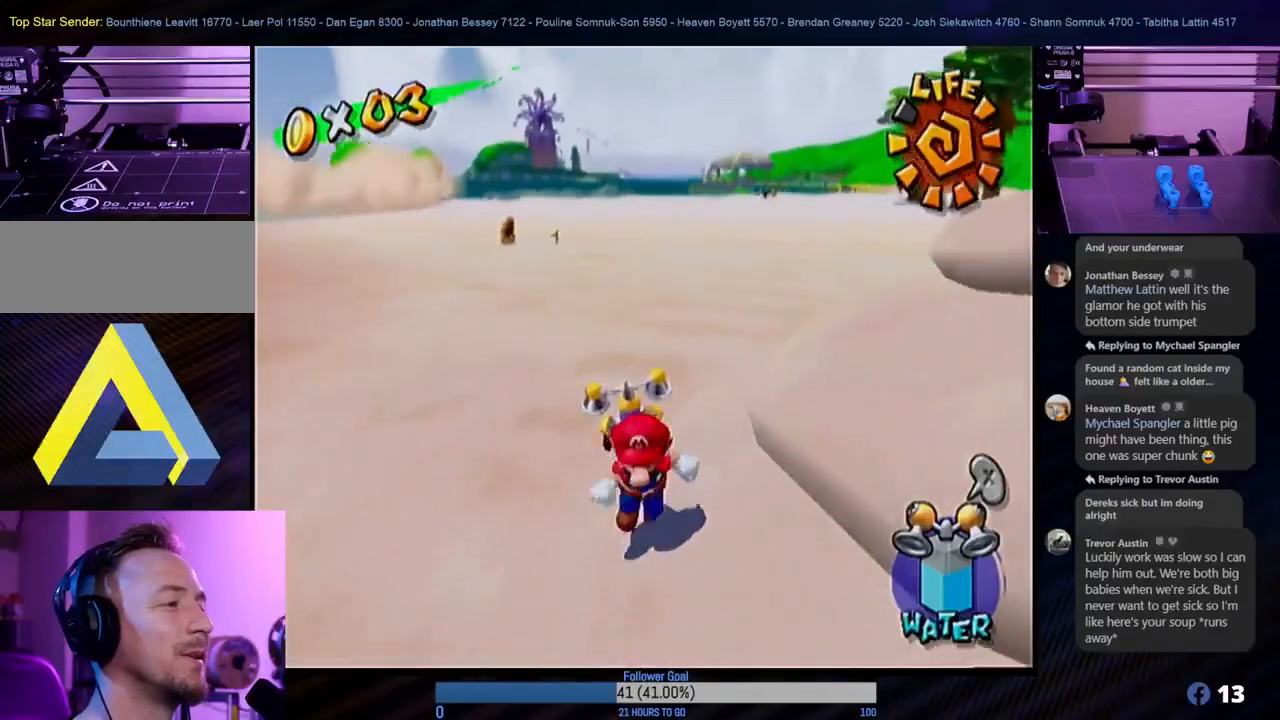
{"buttons": [], "left_stick": "down-right", "right_stick": "left", "events": [[467, "left_stick", "down-right"], [467, "right_stick", "left"]]}
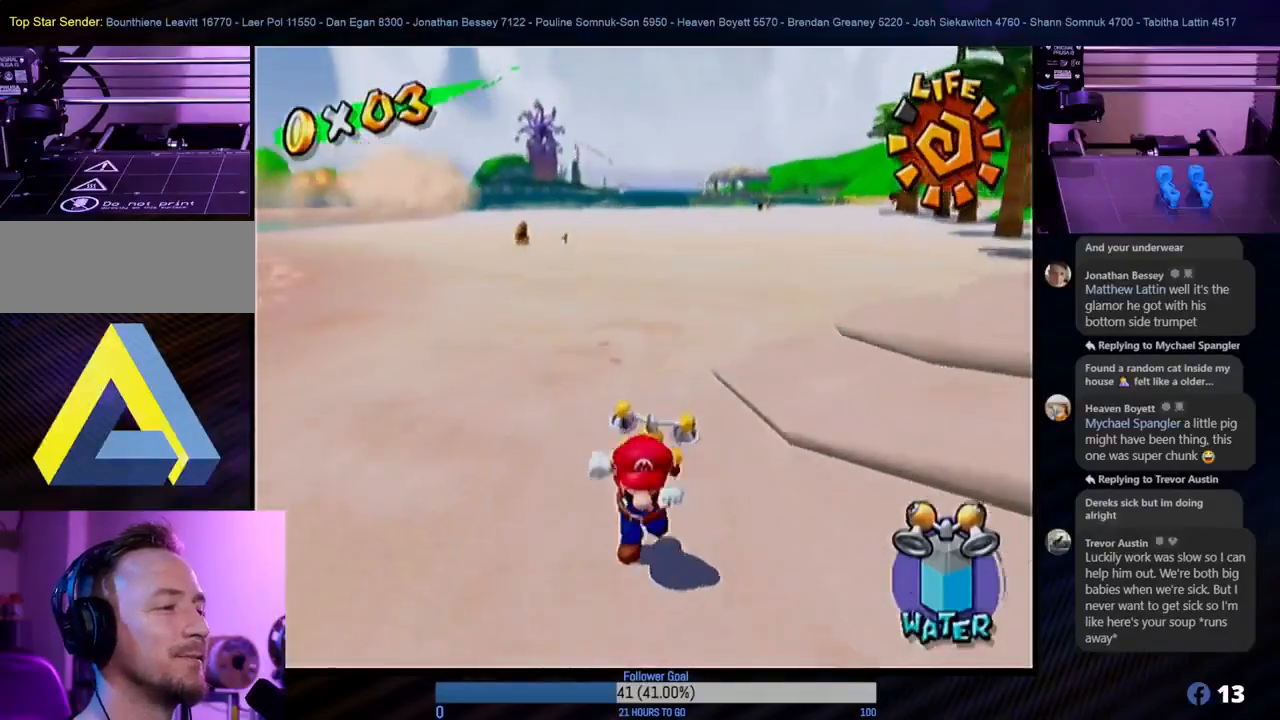
{"buttons": [], "left_stick": "up-right", "right_stick": "right", "events": [[233, "left_stick", "right"], [300, "right_stick", "center"], [383, "left_stick", "up-right"], [417, "right_stick", "right"]]}
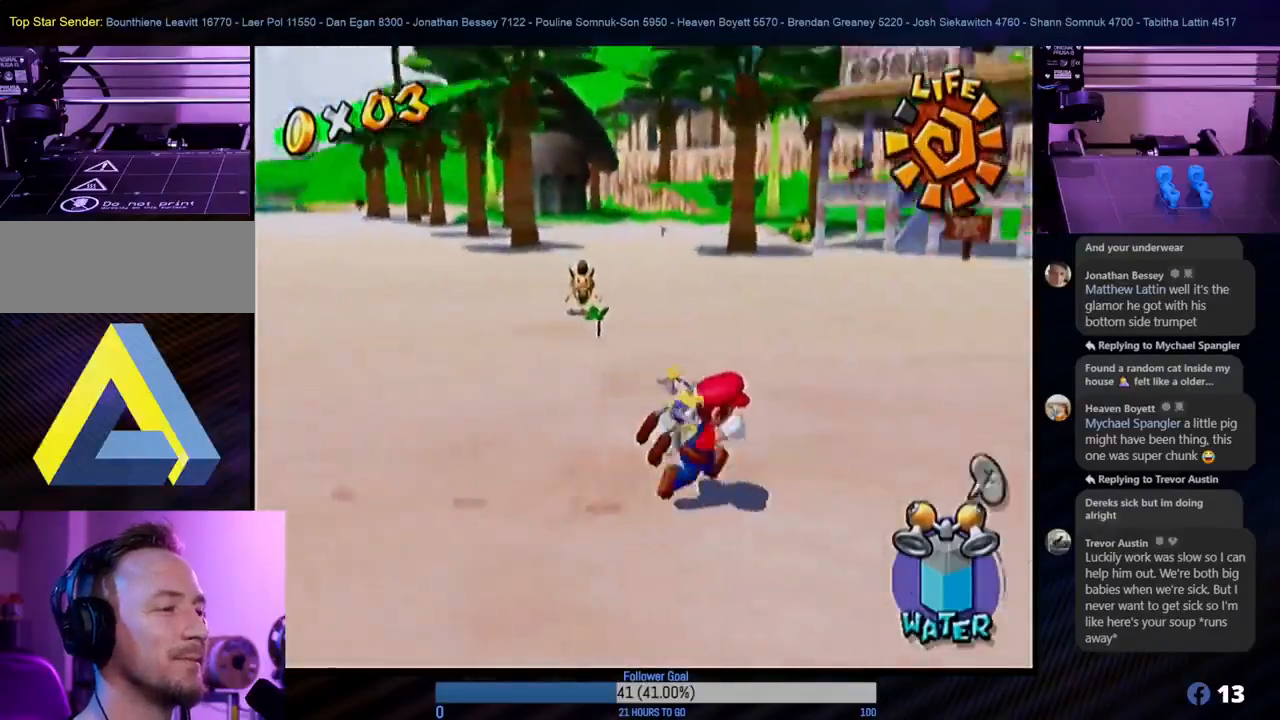
{"buttons": [], "left_stick": "right", "right_stick": "right", "events": [[433, "left_stick", "right"]]}
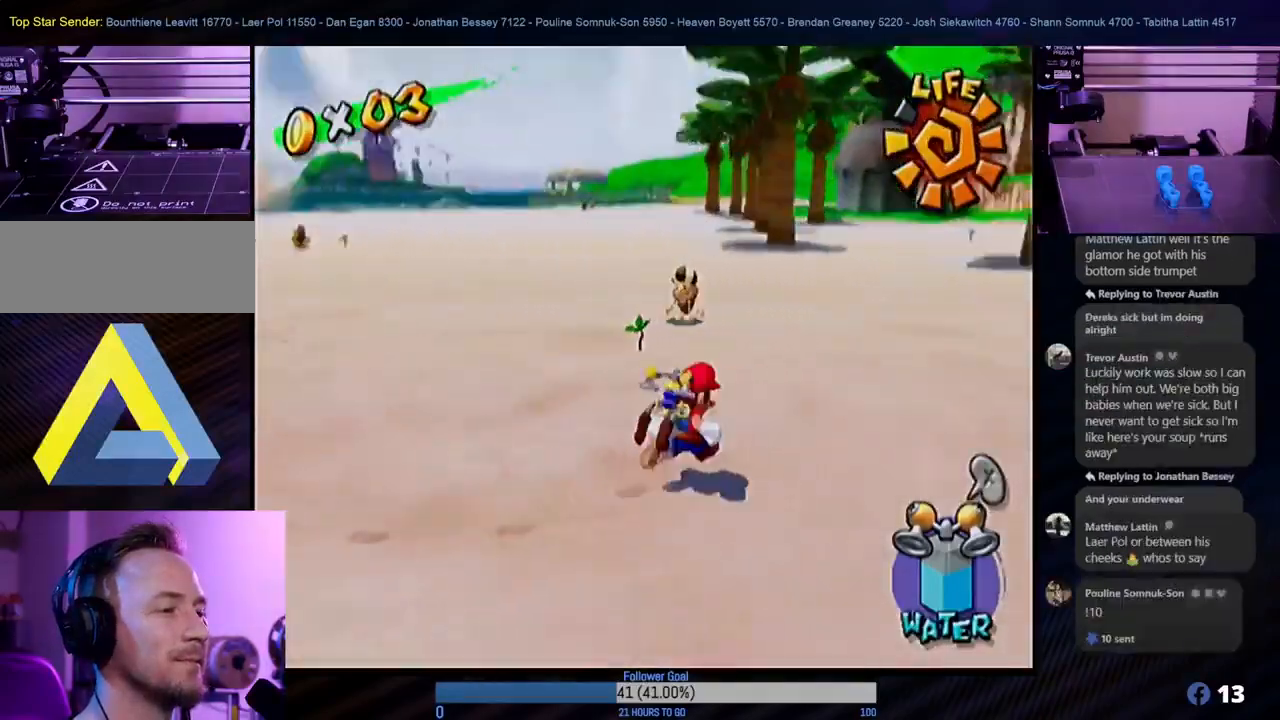
{"buttons": [], "left_stick": "down-right", "right_stick": "center", "events": [[33, "left_stick", "down-right"], [367, "right_stick", "center"]]}
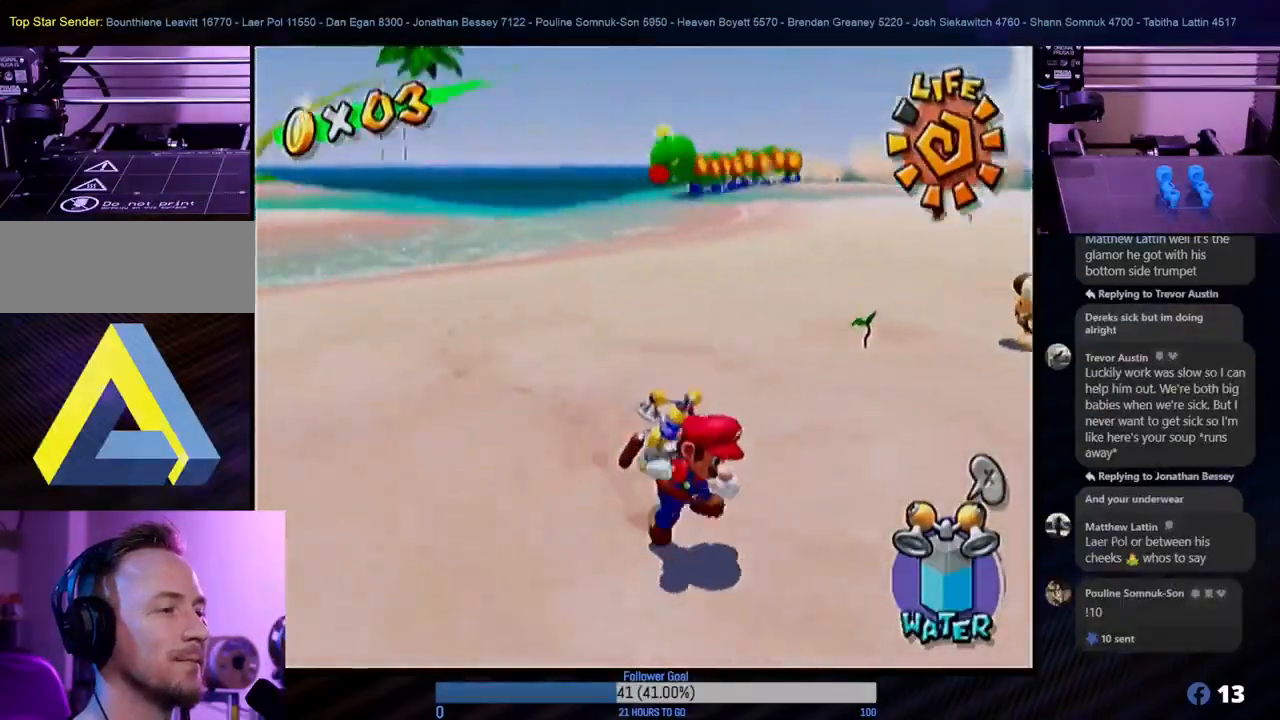
{"buttons": [], "left_stick": "down-right", "right_stick": "center", "events": [[250, "right_stick", "up-right"], [433, "right_stick", "center"]]}